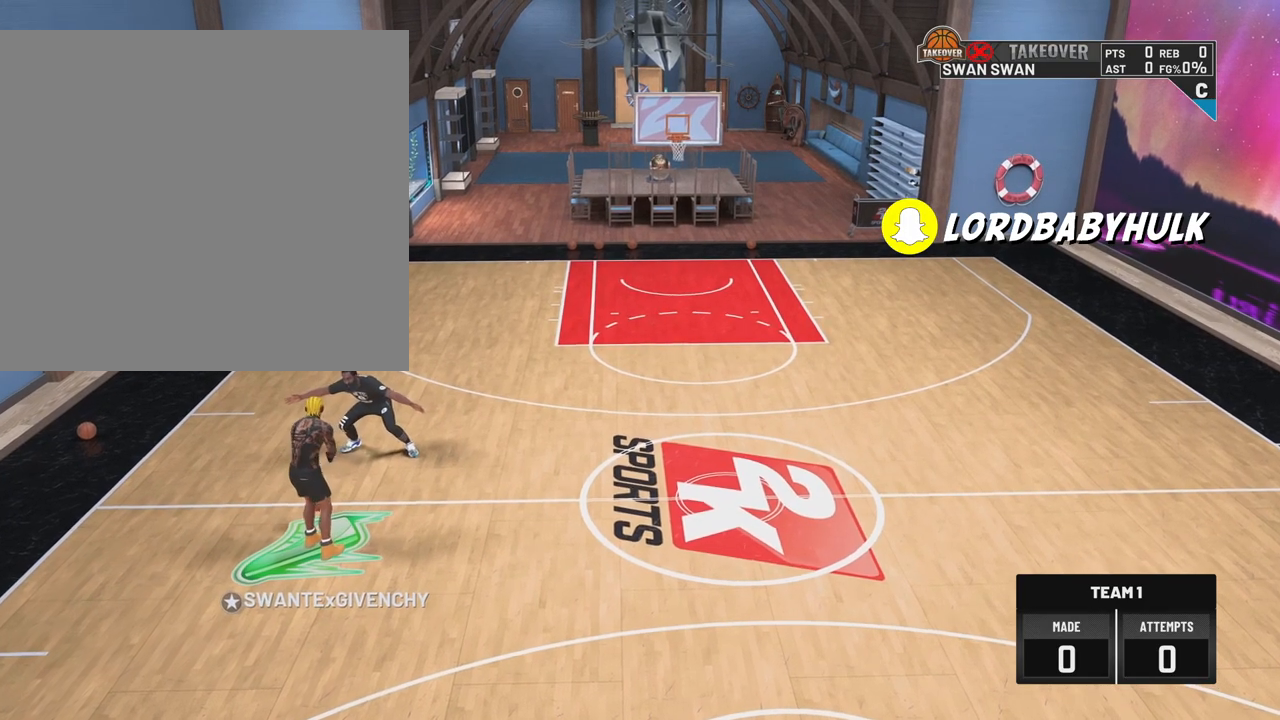
Gameplay with a controller (PlayStation layout); each line is a JSON object with the inputs held at the frame after it. "events" lists button and stick changes between this image and that frame as [ms after this image, input, new state], when the widget could be followed in between.
{"buttons": [], "left_stick": "right", "right_stick": "center", "events": [[467, "left_stick", "right"]]}
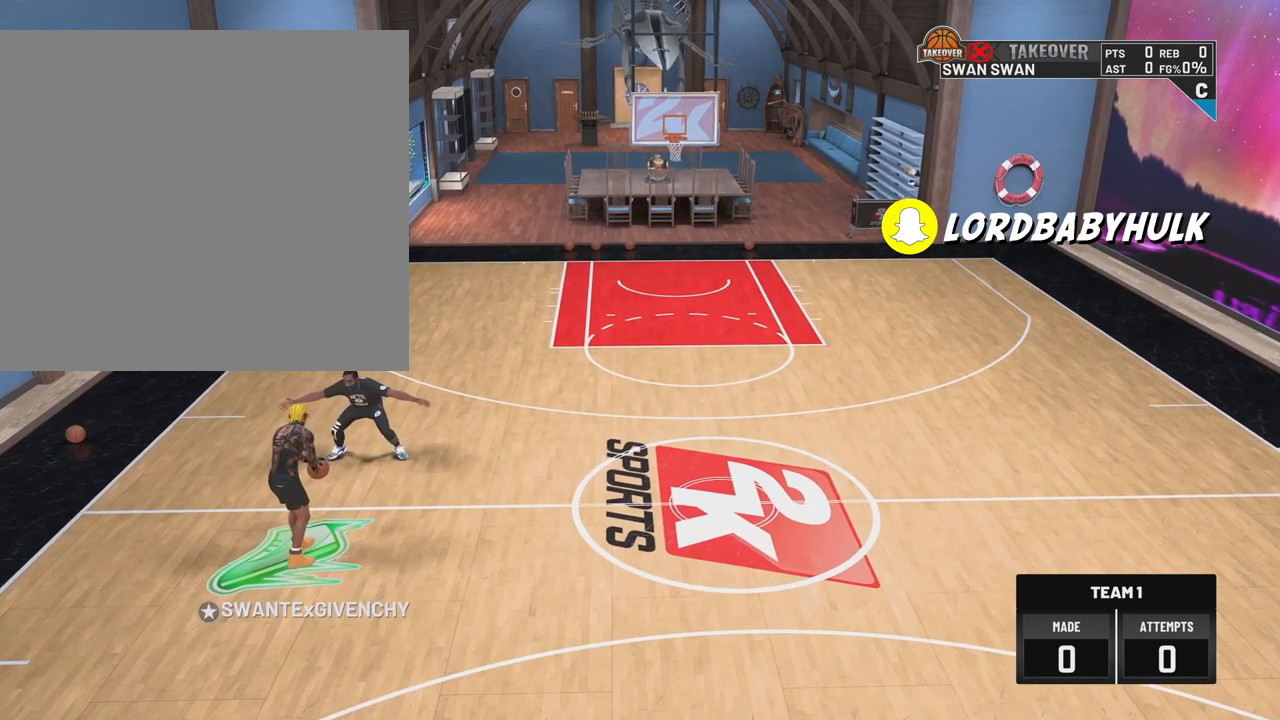
{"buttons": ["R2"], "left_stick": "down-right", "right_stick": "center", "events": [[150, "left_stick", "down-right"], [283, "R2", "down"]]}
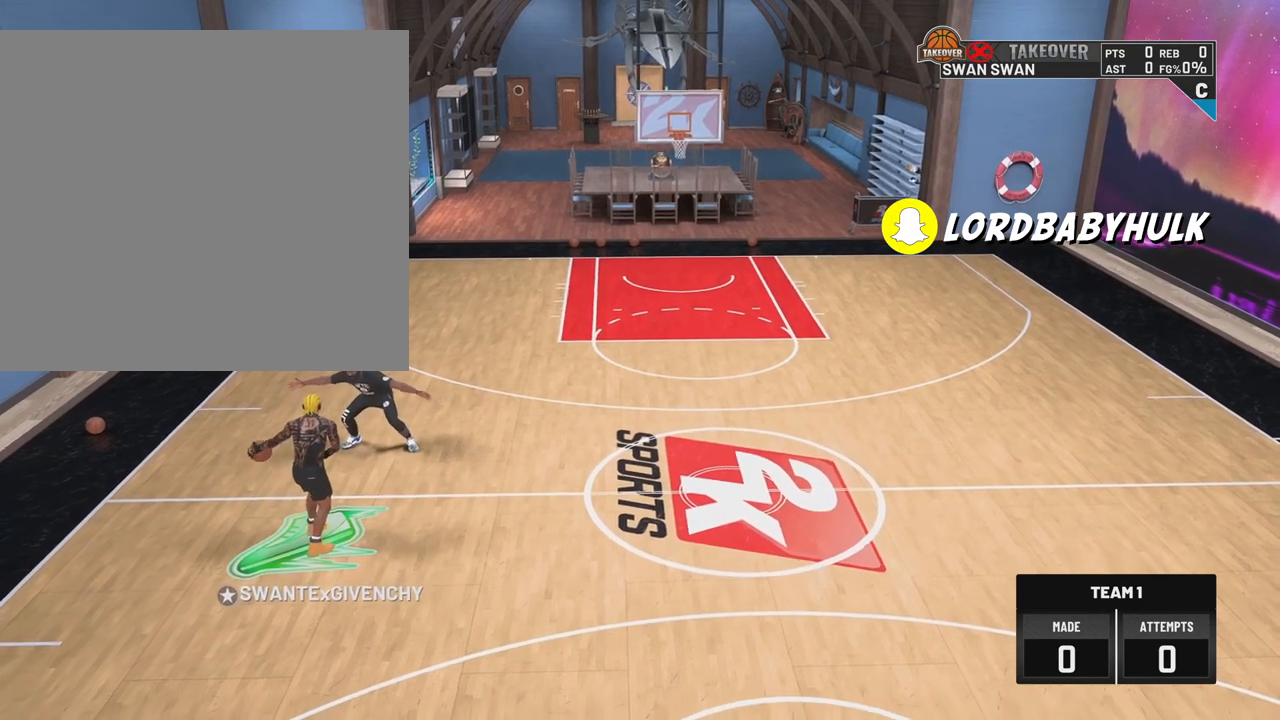
{"buttons": ["R2"], "left_stick": "down-right", "right_stick": "center", "events": []}
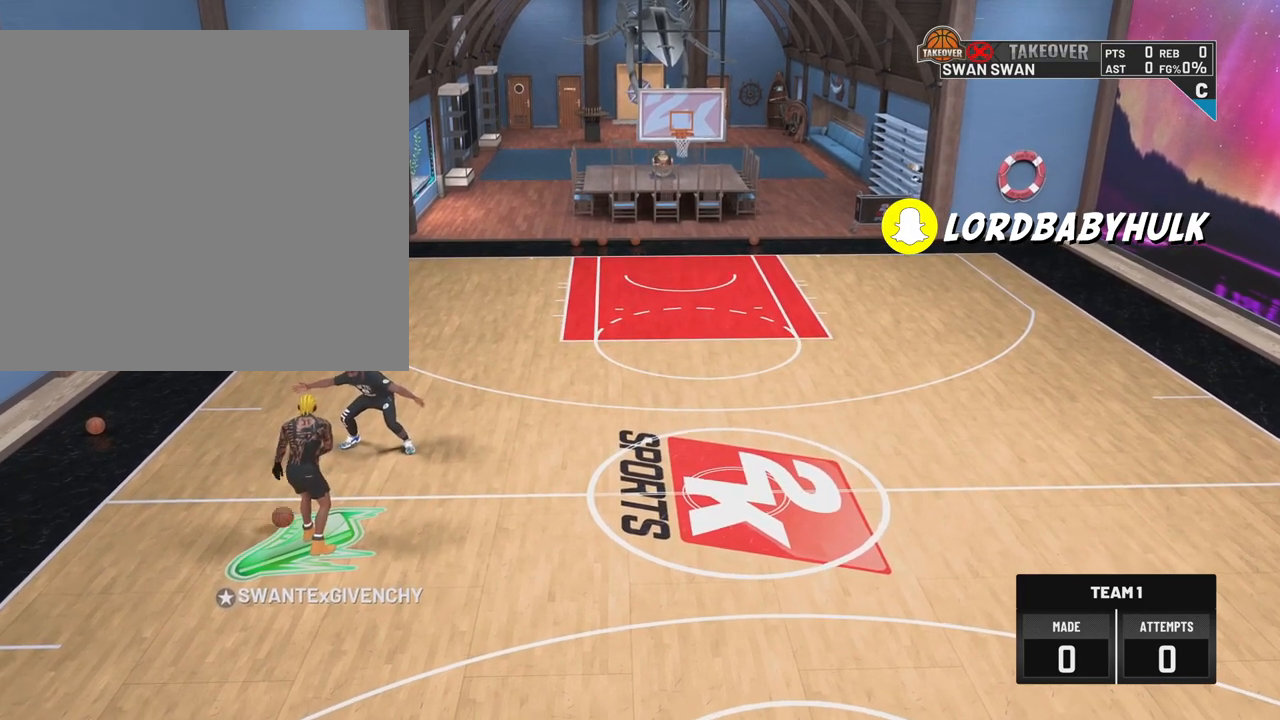
{"buttons": ["R2"], "left_stick": "right", "right_stick": "center", "events": [[33, "left_stick", "right"]]}
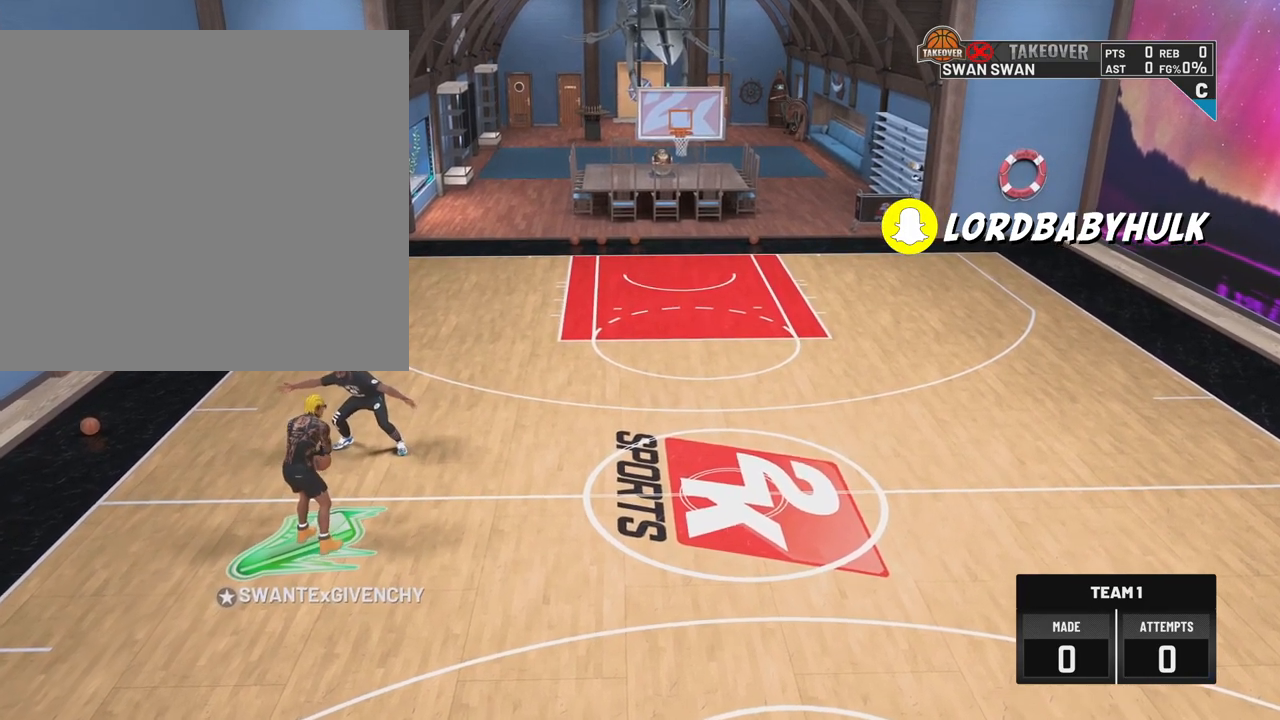
{"buttons": ["R2"], "left_stick": "right", "right_stick": "center", "events": []}